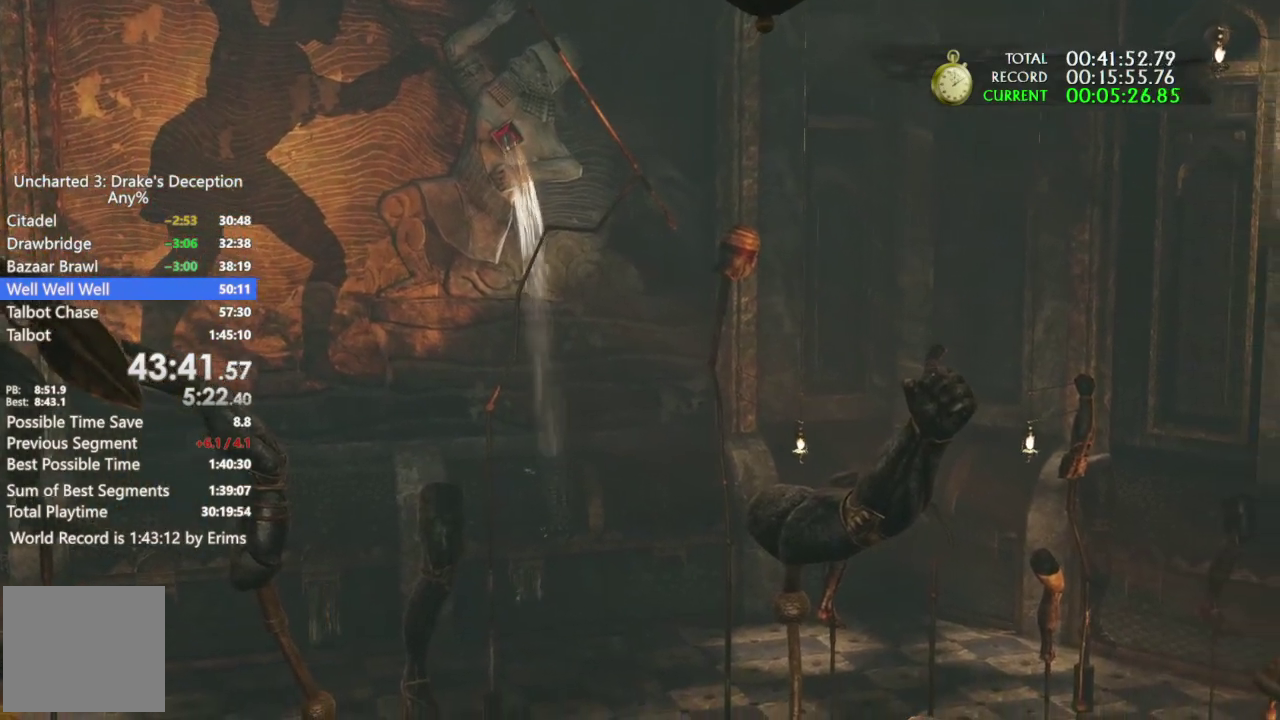
Gameplay with a controller (PlayStation layout); each line is a JSON object with the inputs held at the frame after it. "events" lists button and stick changes between this image and that frame as [ms after this image, input, new state], when the widget could be followed in between. Not read: DPAD_DOWN DPAD_RIGHT HOME SQUARE TOUCHPAD.
{"buttons": [], "left_stick": "up", "right_stick": "center", "events": [[167, "left_stick", "up"]]}
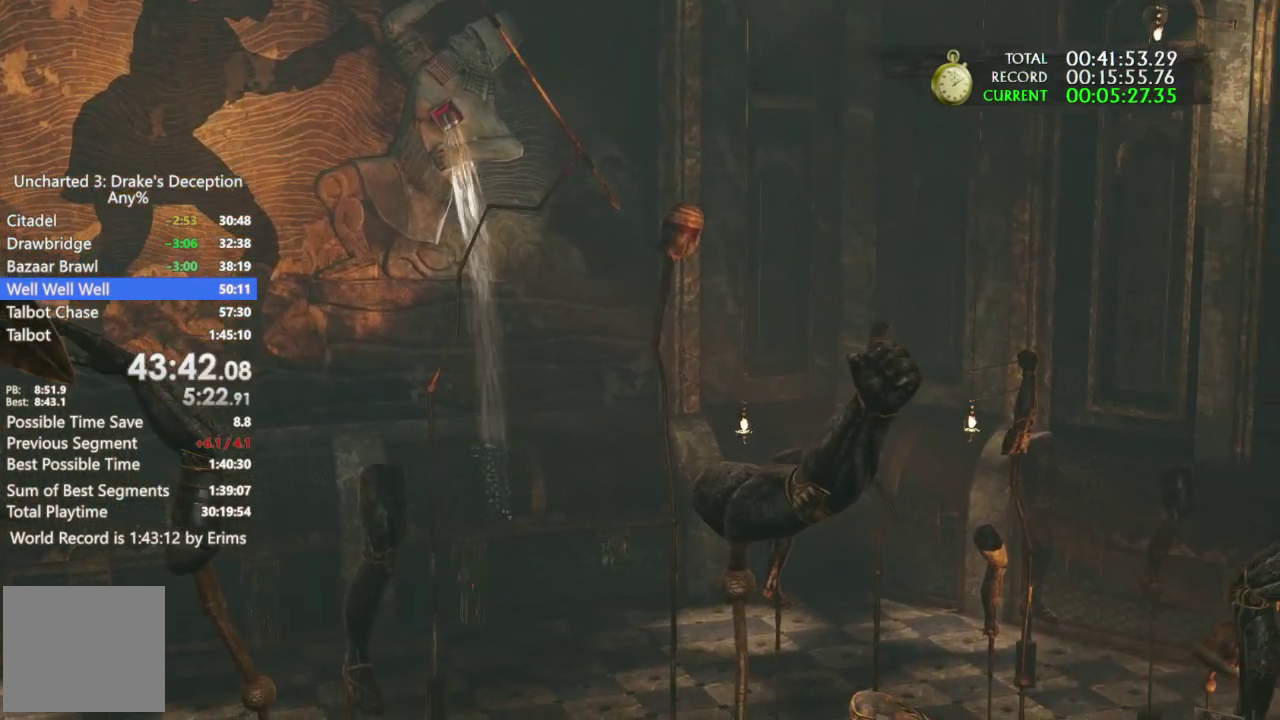
{"buttons": [], "left_stick": "up", "right_stick": "center", "events": []}
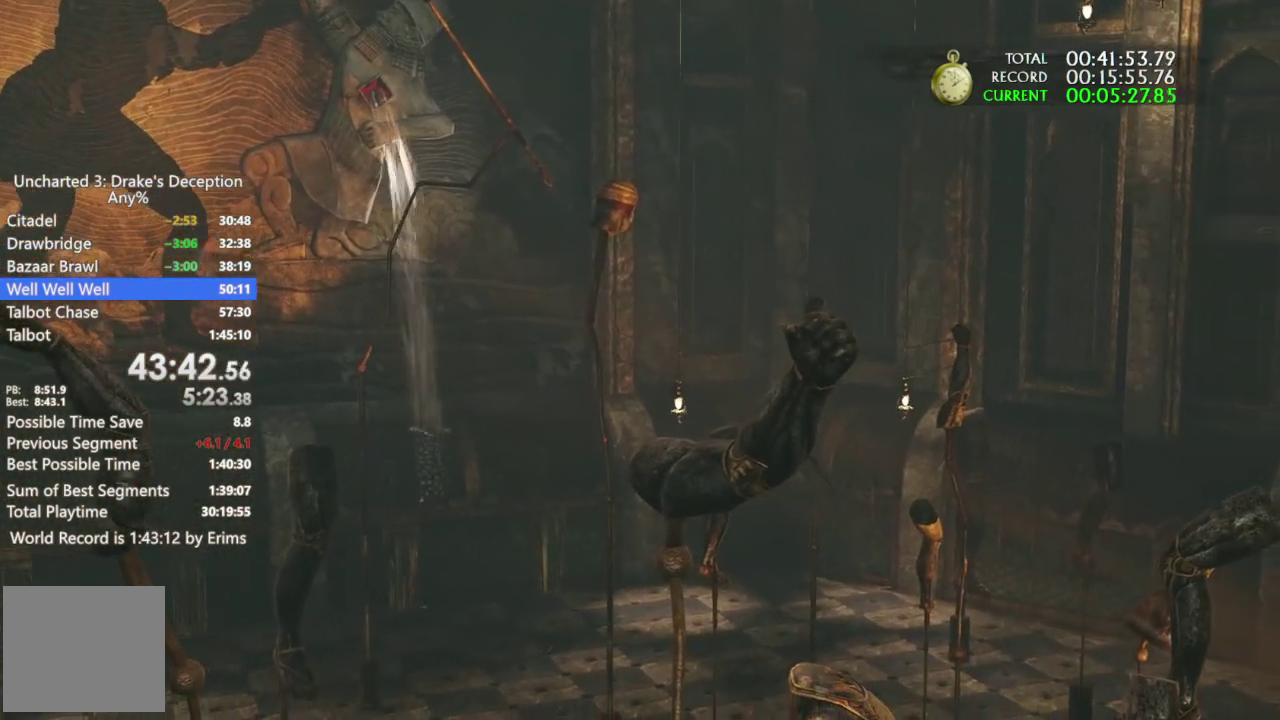
{"buttons": [], "left_stick": "up", "right_stick": "center", "events": []}
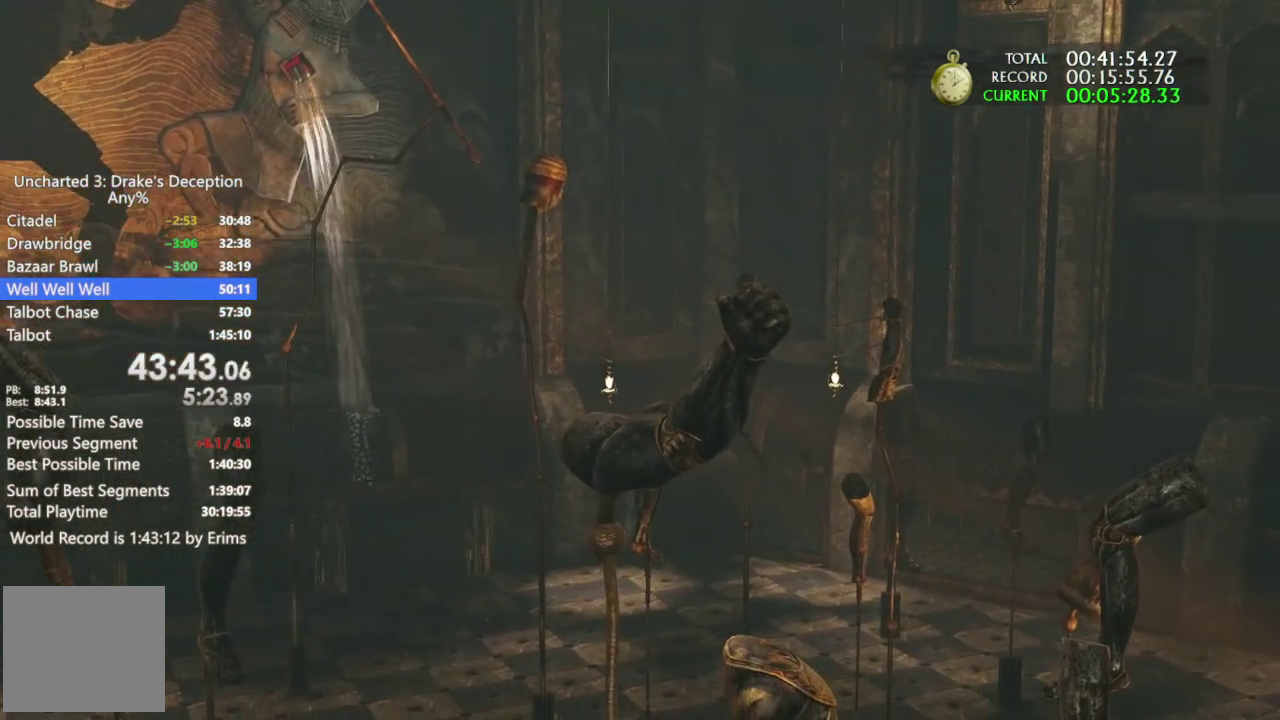
{"buttons": [], "left_stick": "up", "right_stick": "center", "events": []}
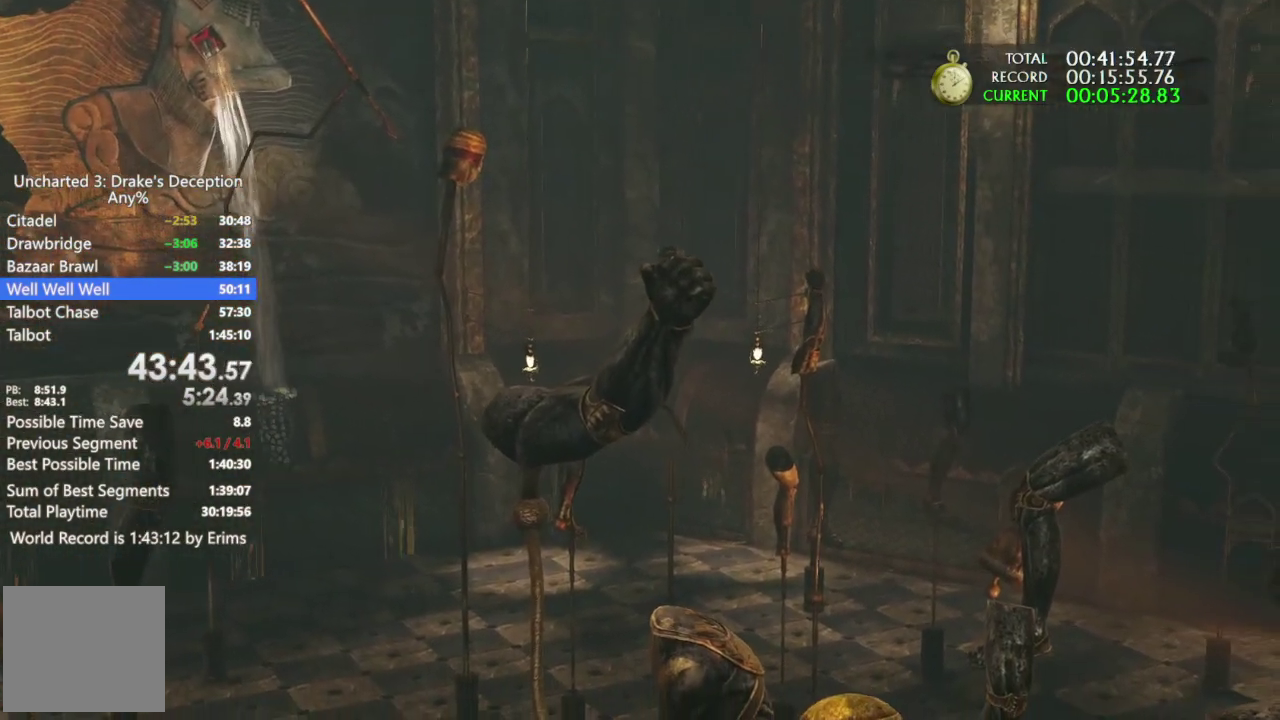
{"buttons": [], "left_stick": "up", "right_stick": "center", "events": []}
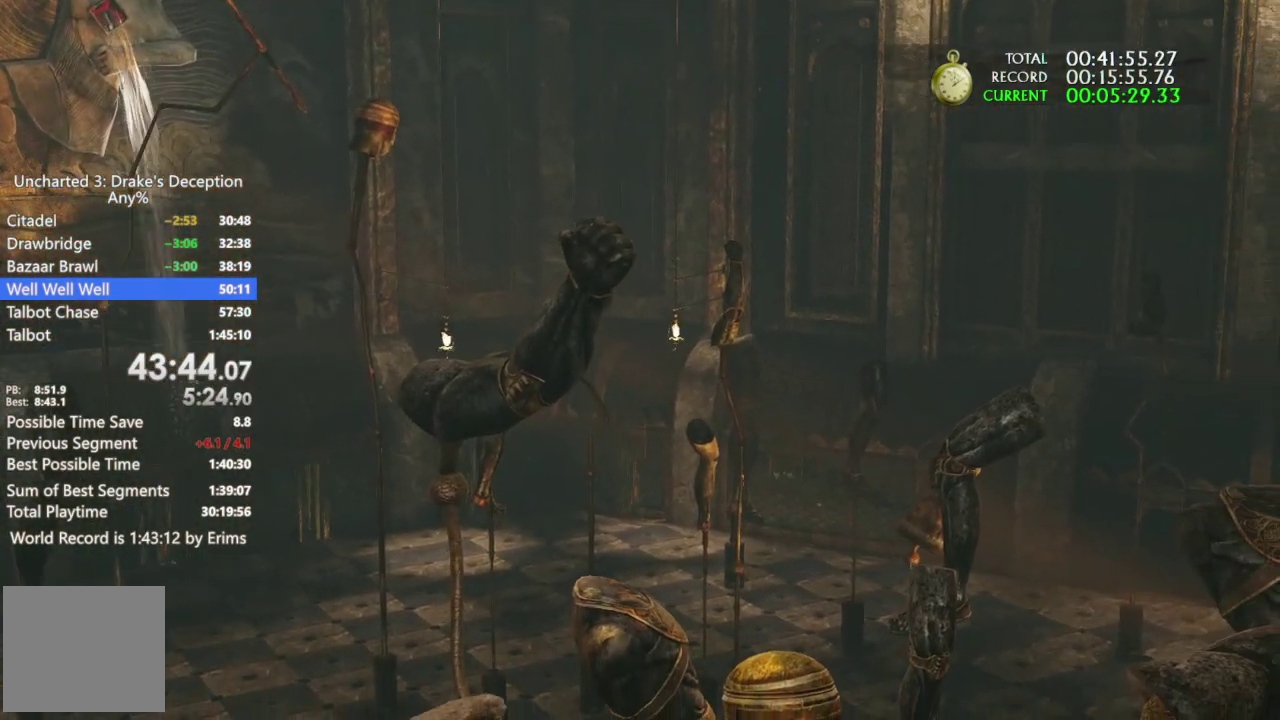
{"buttons": [], "left_stick": "up", "right_stick": "center", "events": []}